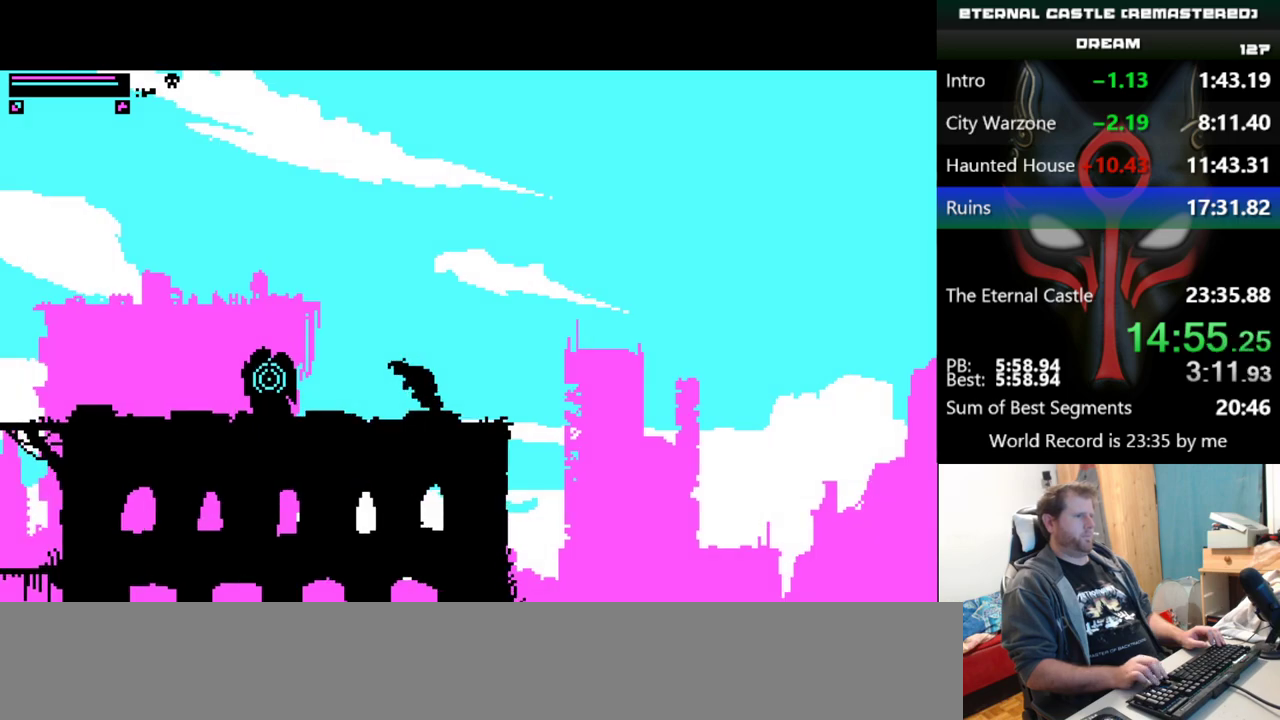
Gameplay with keyboard; each line is a JSON object with the keys held at the frame after it. "events" lists presses ("down") and releases ("up") of "alt", "ctrl", "down", "left", "right", "shift", "space" and "up" between this image and that frame as [ms after this image, input, new state], when the widget could be followed in between. No other keys are recorded. Mouse input is not recorded.
{"keys": ["right"], "events": []}
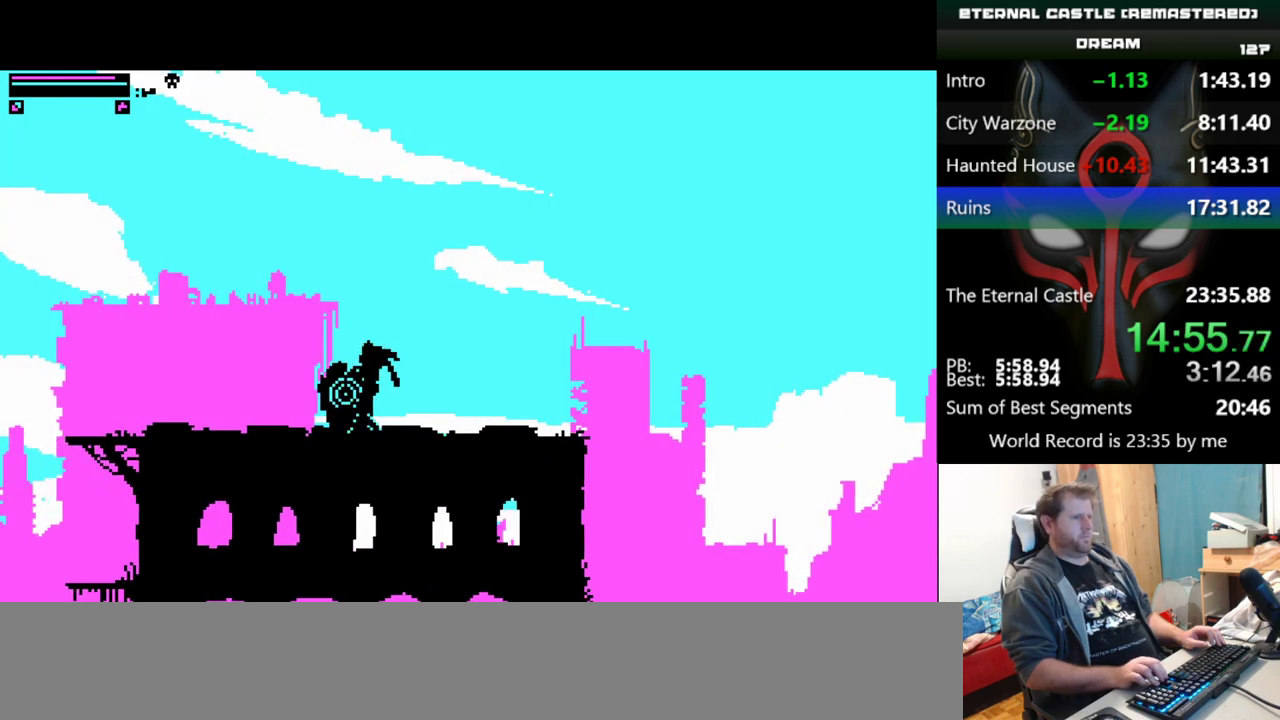
{"keys": ["right"], "events": []}
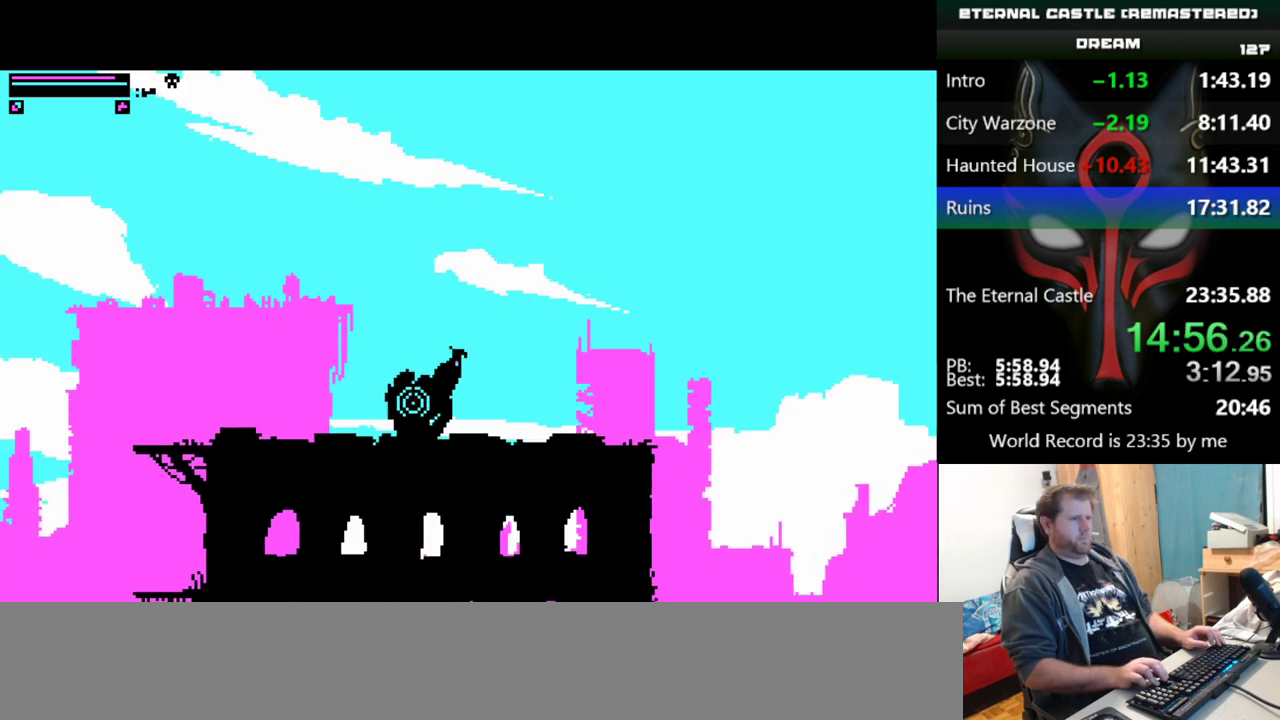
{"keys": ["right"], "events": []}
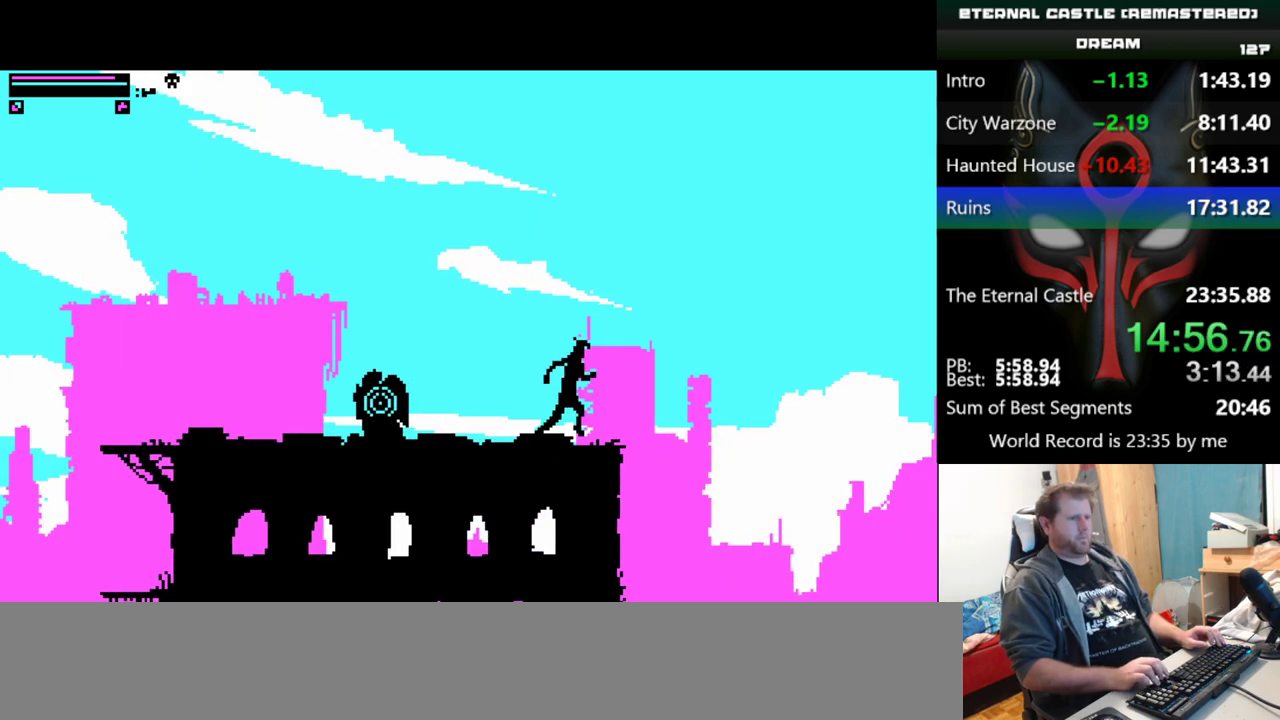
{"keys": ["right"], "events": []}
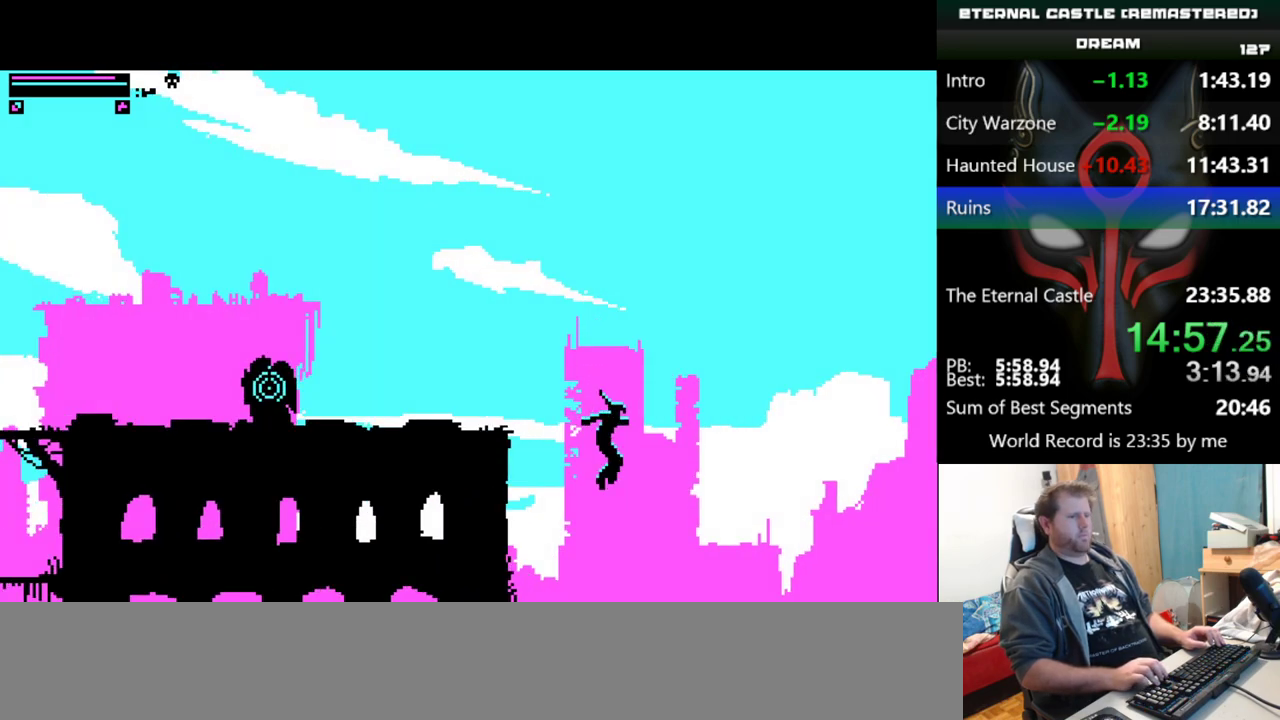
{"keys": ["right"], "events": [[350, "down", "down"], [400, "down", "up"]]}
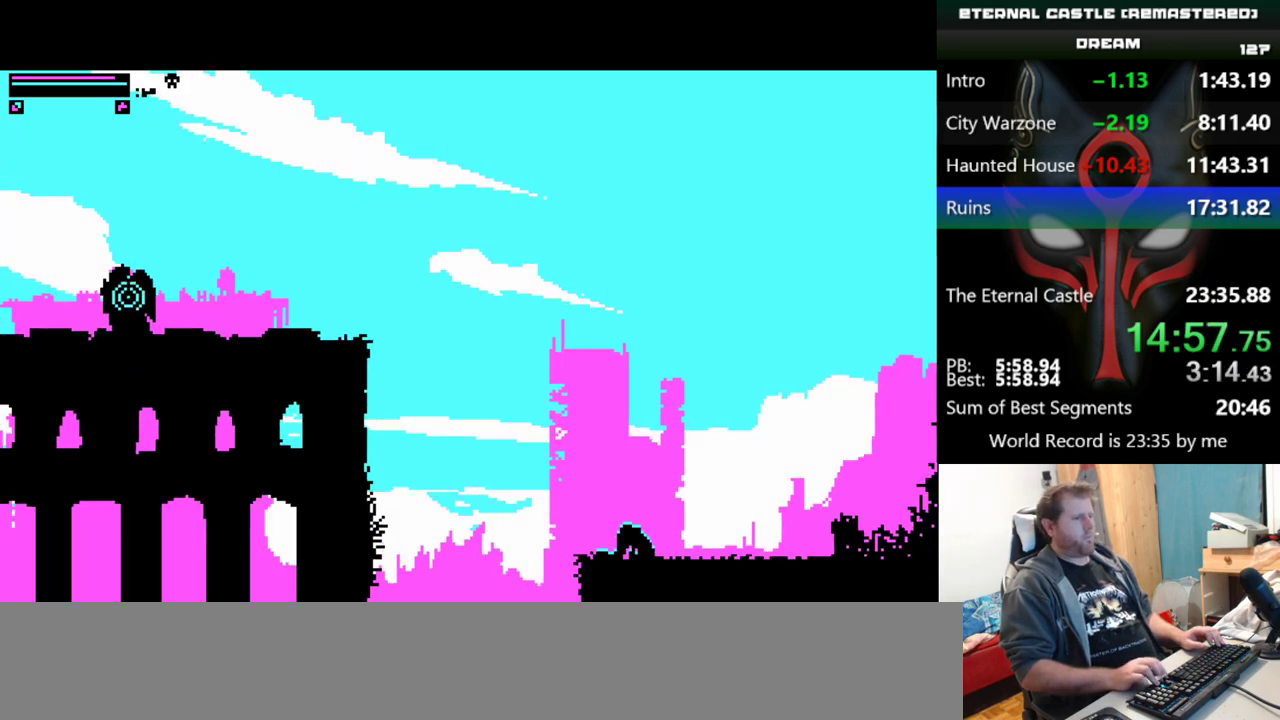
{"keys": ["right"], "events": [[34, "up", "down"], [134, "up", "up"]]}
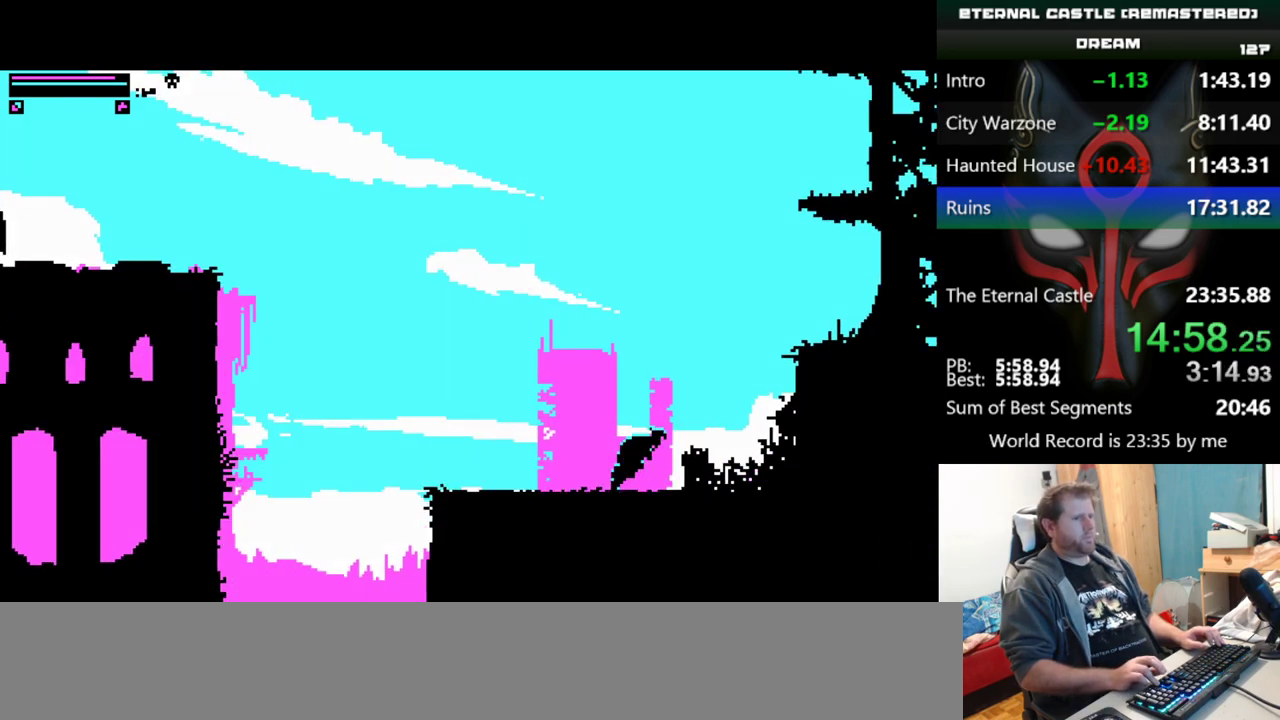
{"keys": ["right", "up"], "events": [[300, "up", "down"]]}
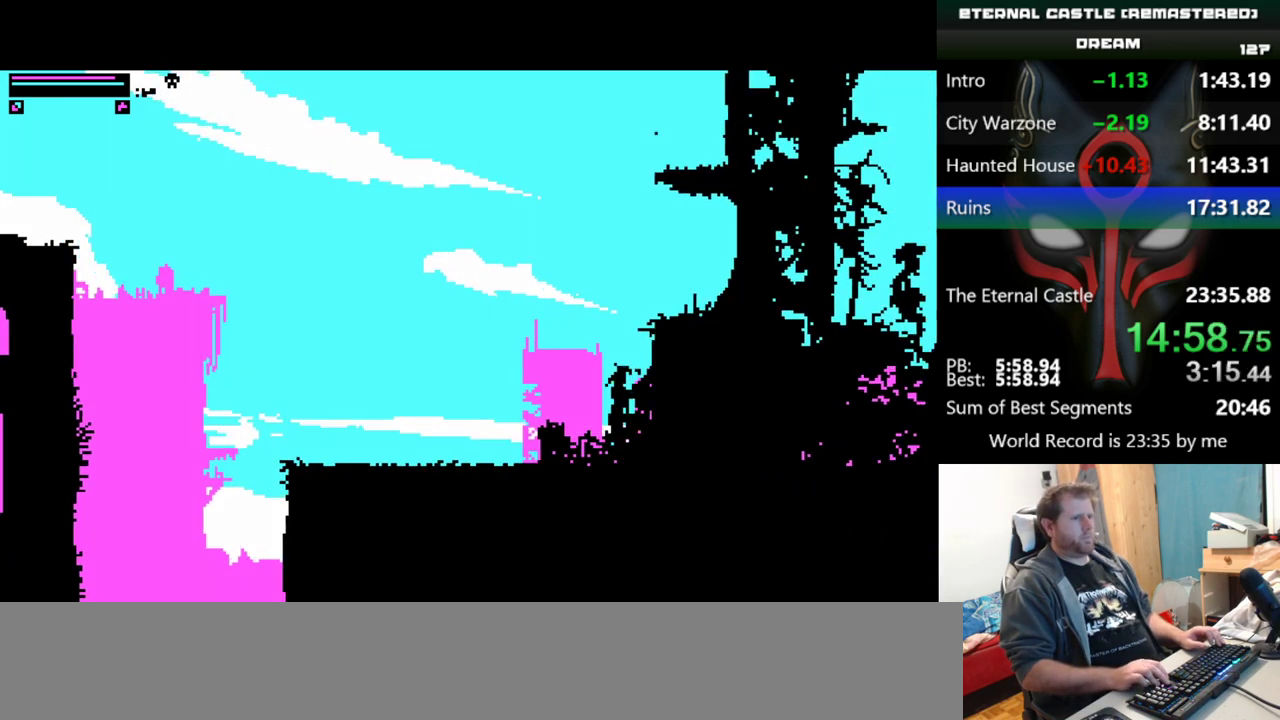
{"keys": ["right", "up"], "events": []}
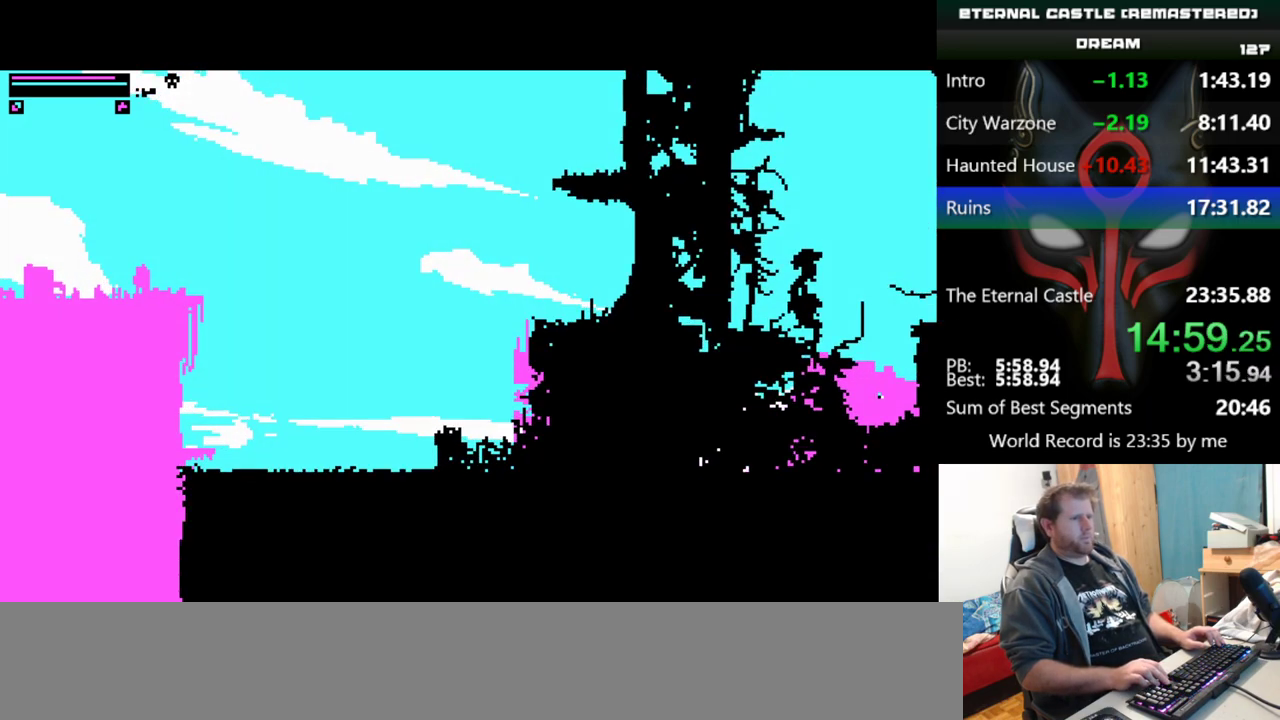
{"keys": ["right"], "events": [[284, "up", "up"]]}
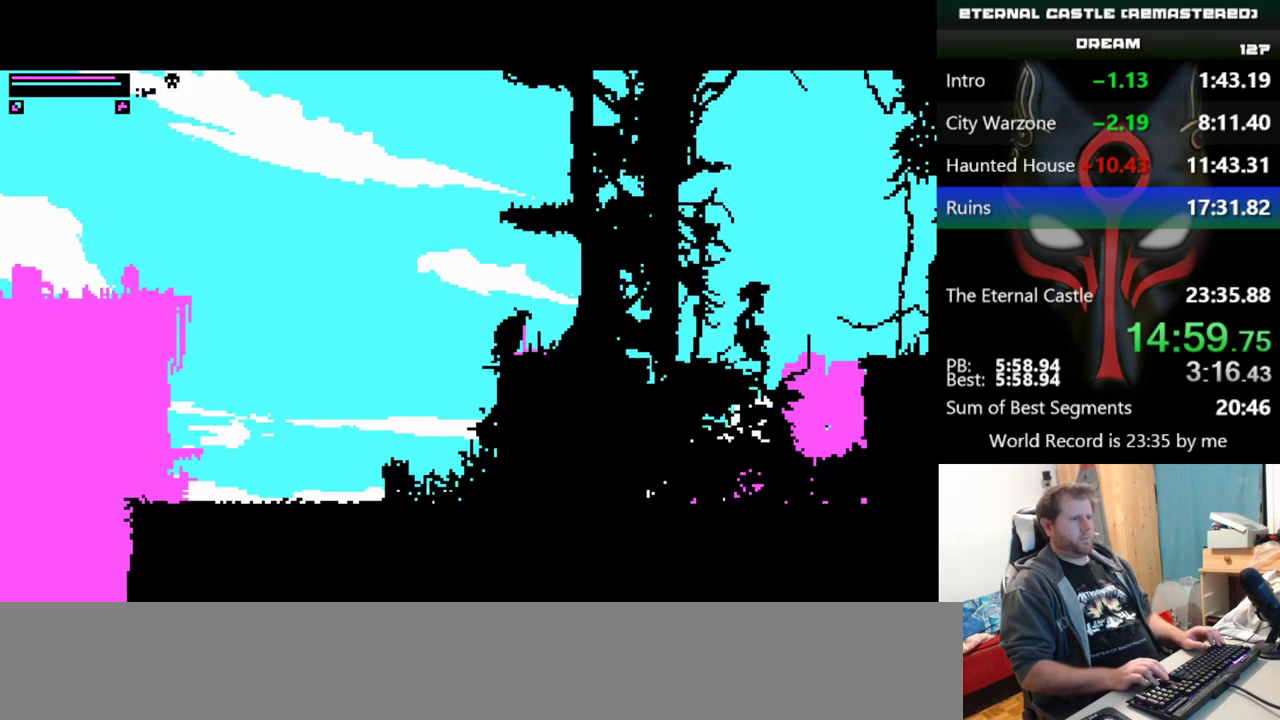
{"keys": ["right"], "events": []}
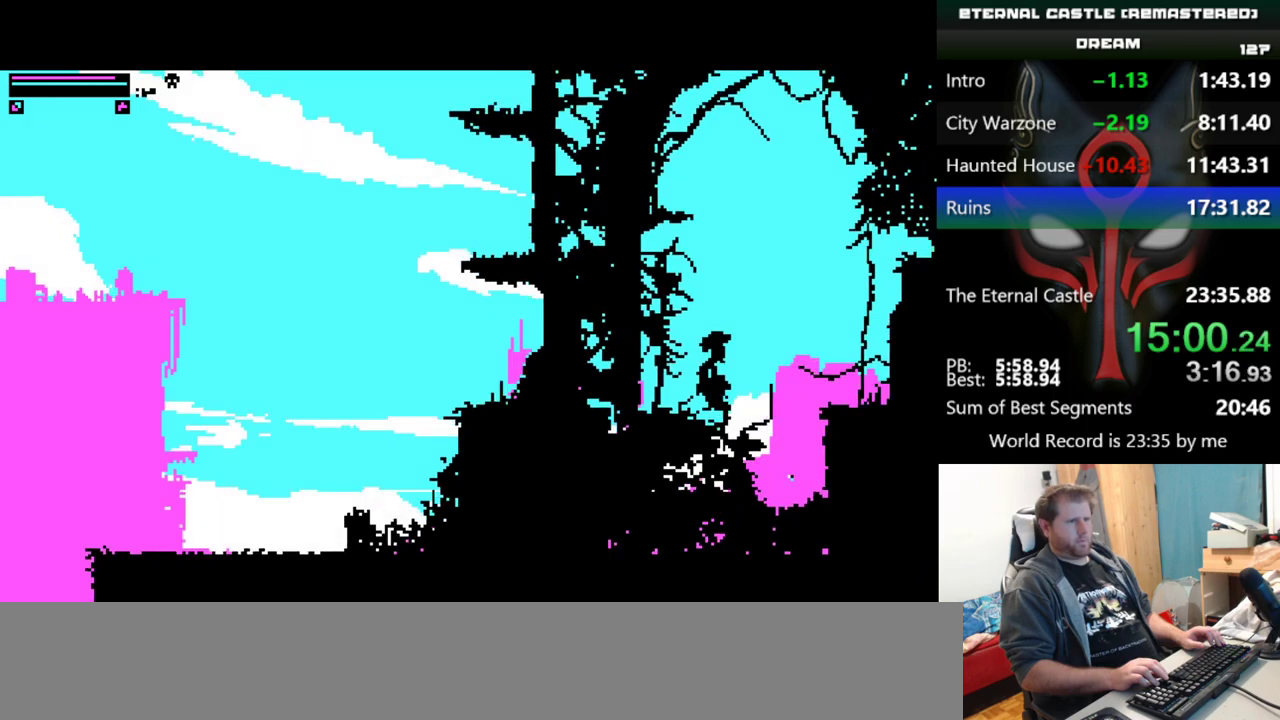
{"keys": ["right", "up"], "events": [[367, "up", "down"]]}
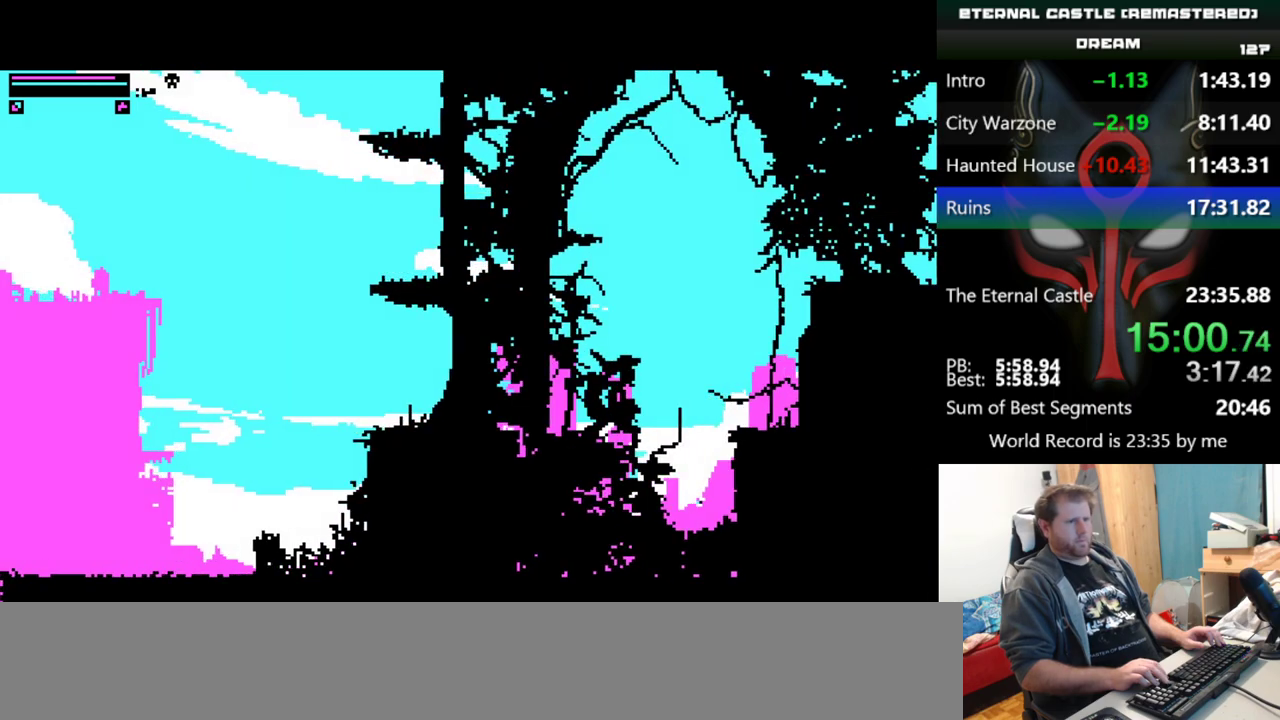
{"keys": ["right", "up"], "events": []}
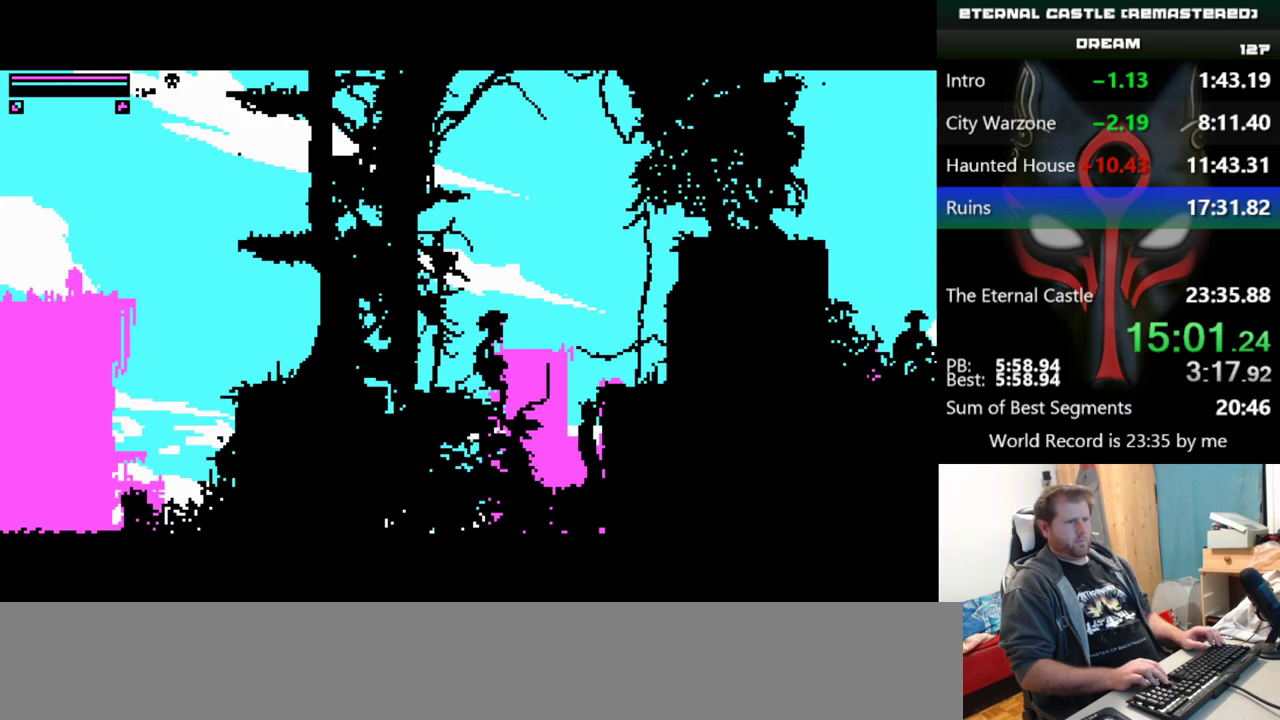
{"keys": ["right", "up"], "events": []}
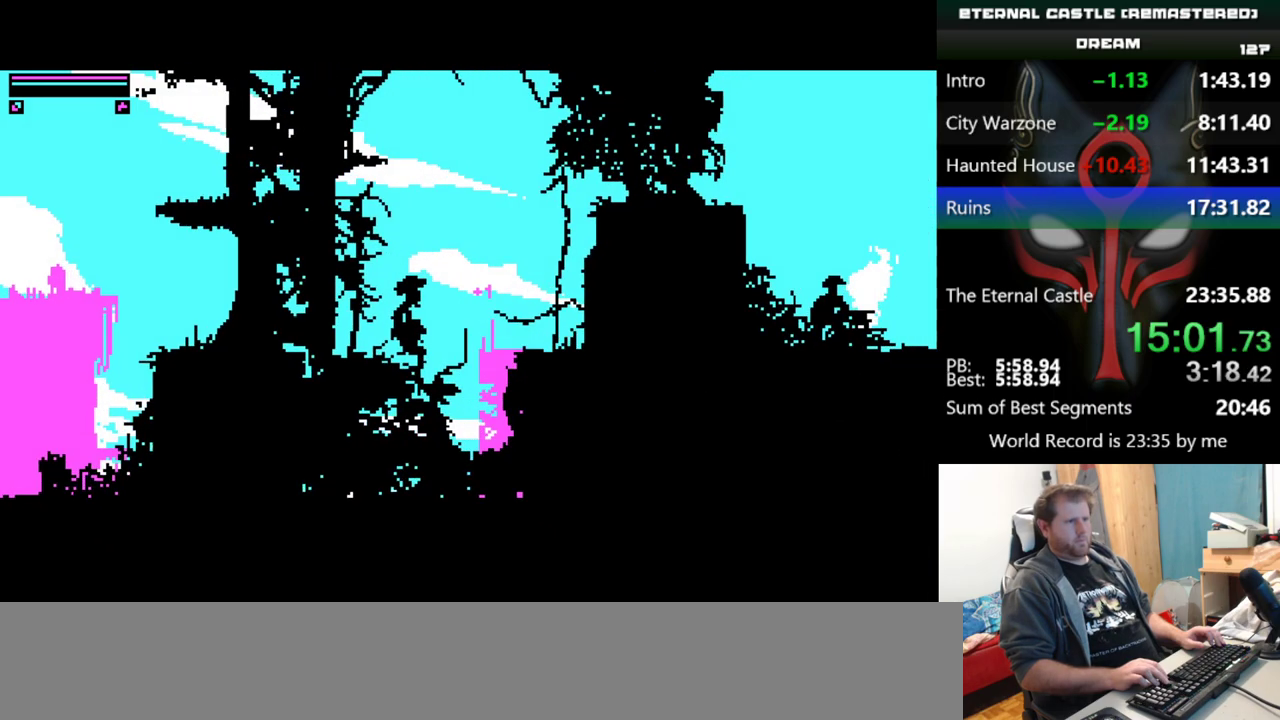
{"keys": ["right", "up"], "events": []}
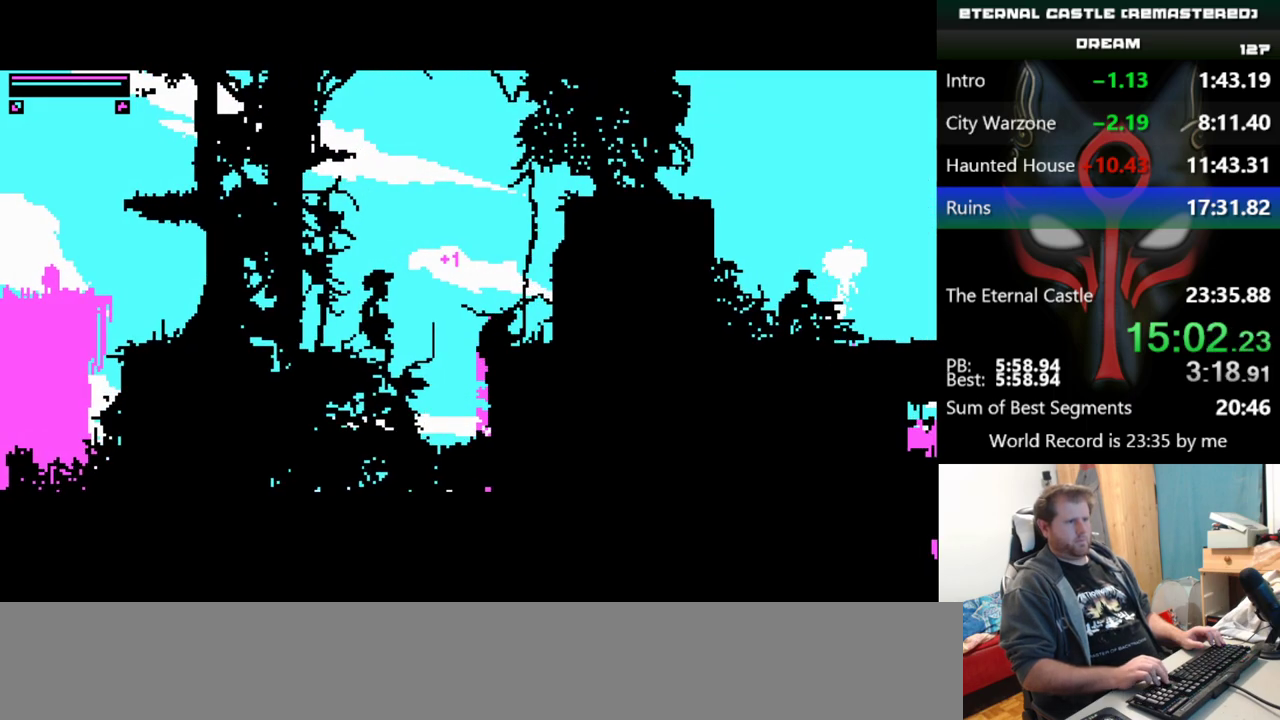
{"keys": ["right", "up"], "events": []}
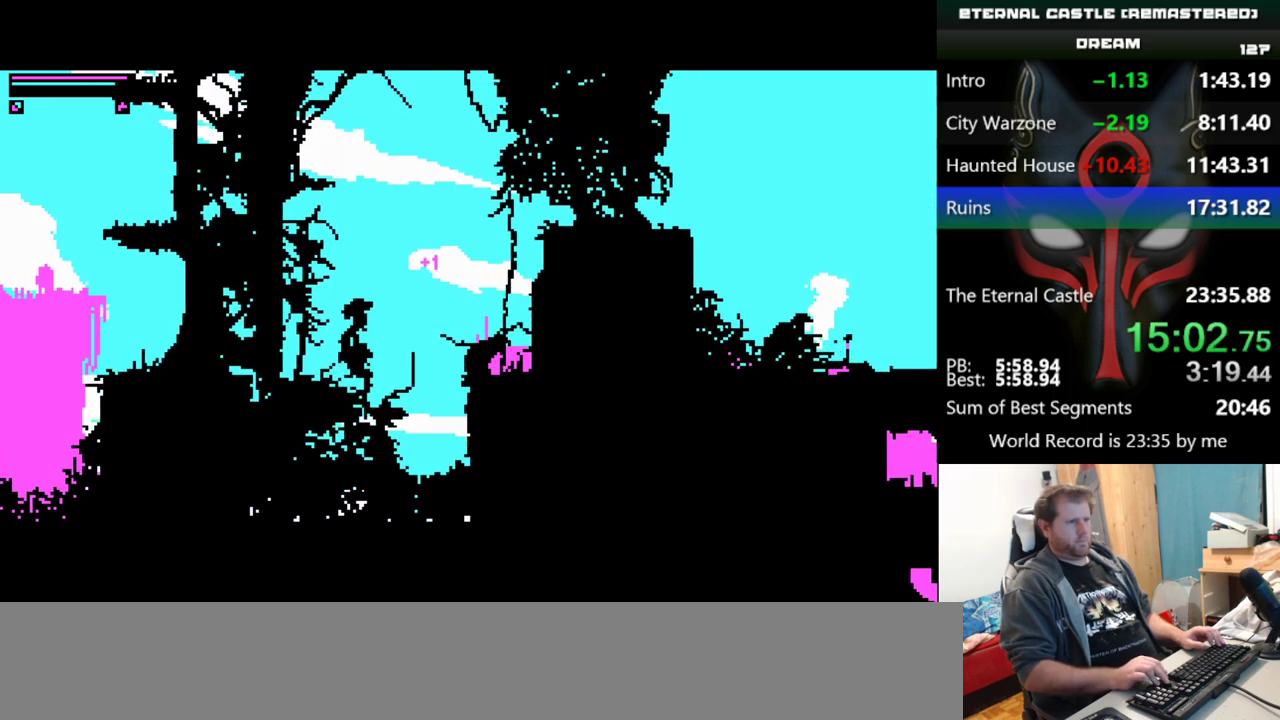
{"keys": ["right", "up"], "events": []}
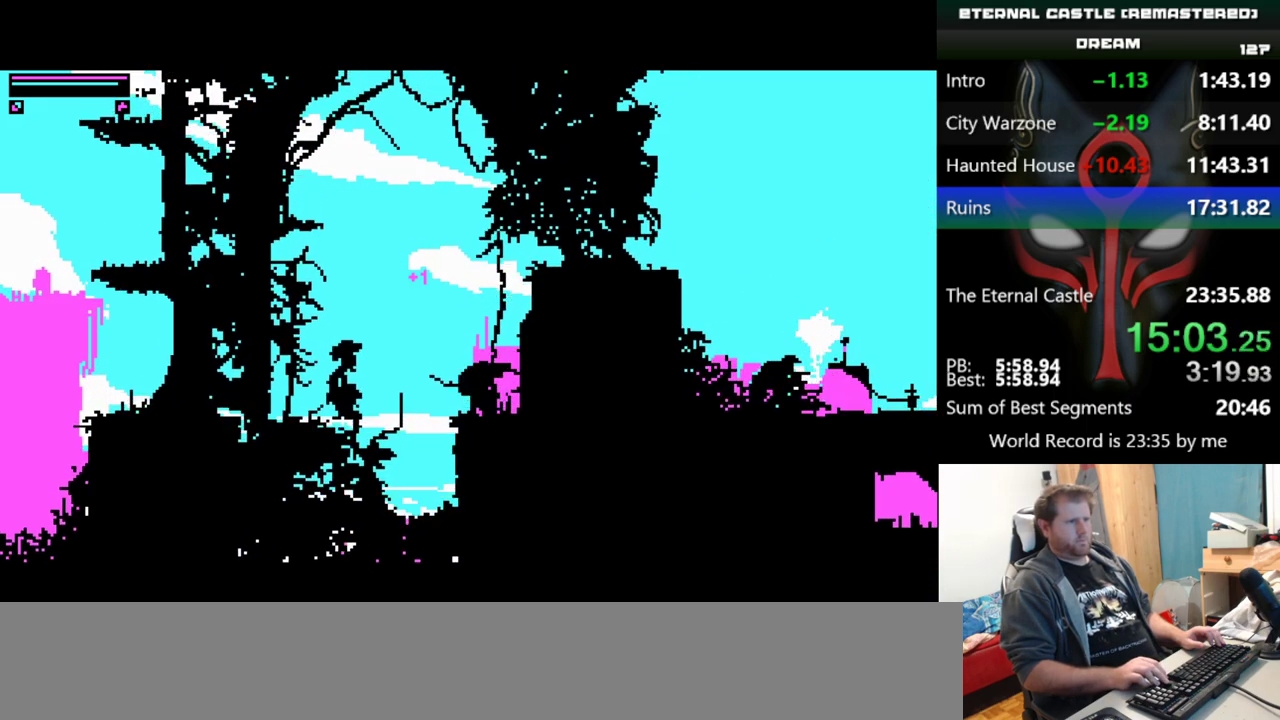
{"keys": ["right", "up"], "events": []}
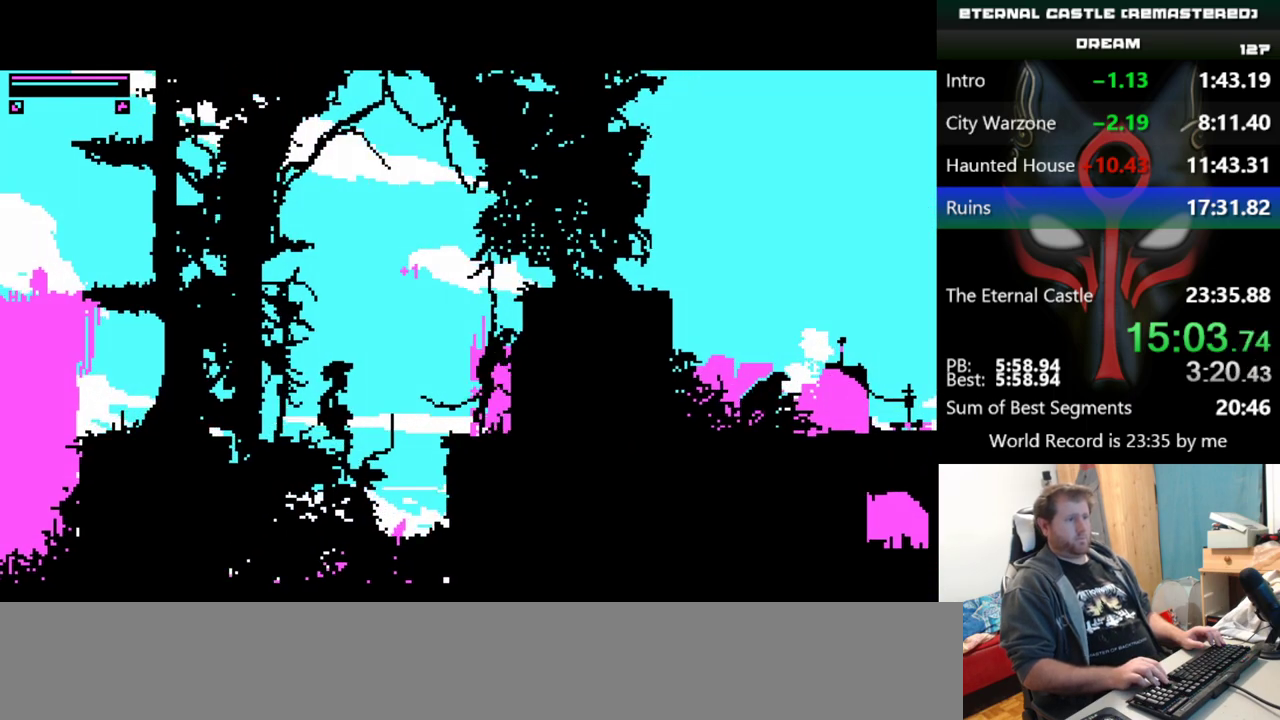
{"keys": ["right", "up"], "events": []}
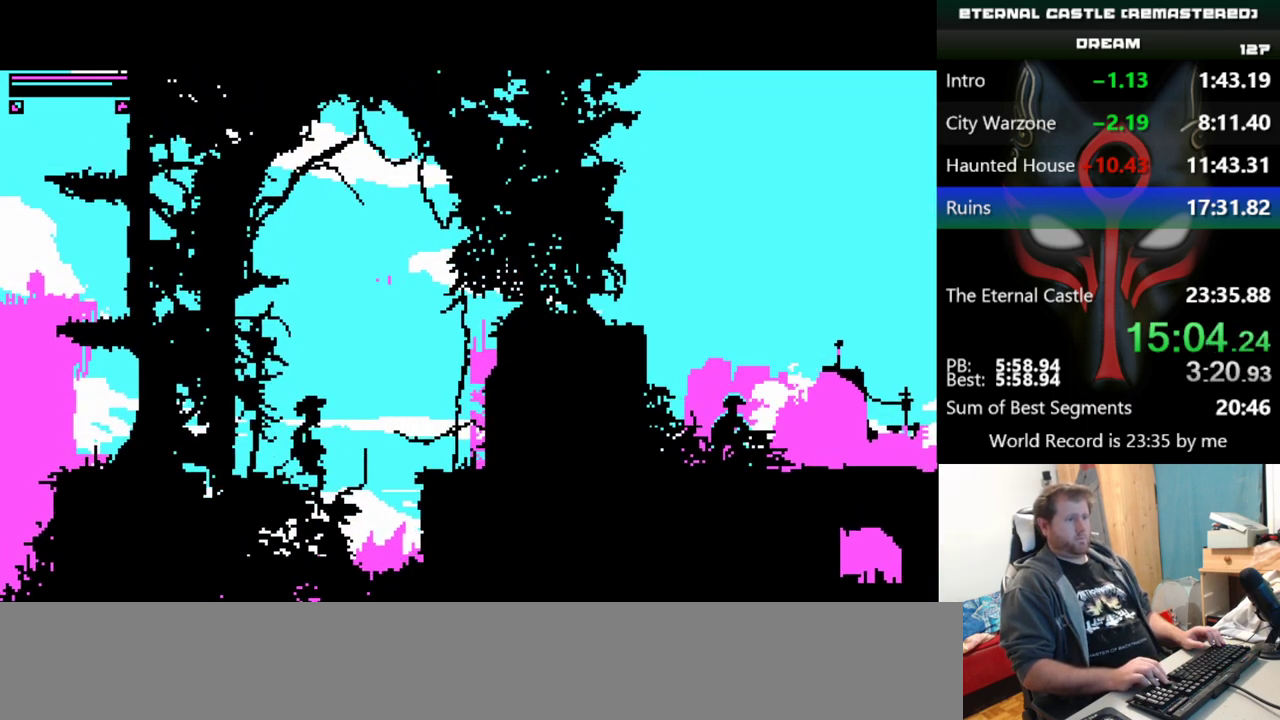
{"keys": ["right", "up"], "events": []}
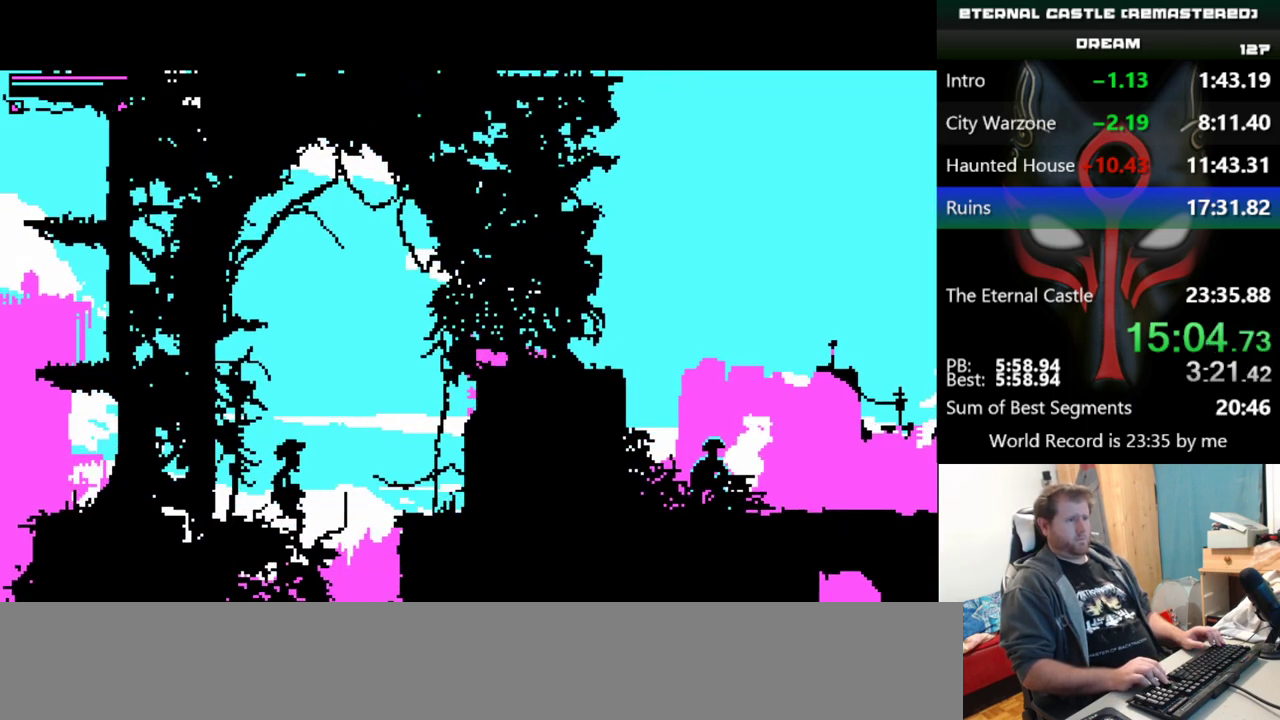
{"keys": ["right", "shift"], "events": [[133, "shift", "down"], [233, "up", "up"]]}
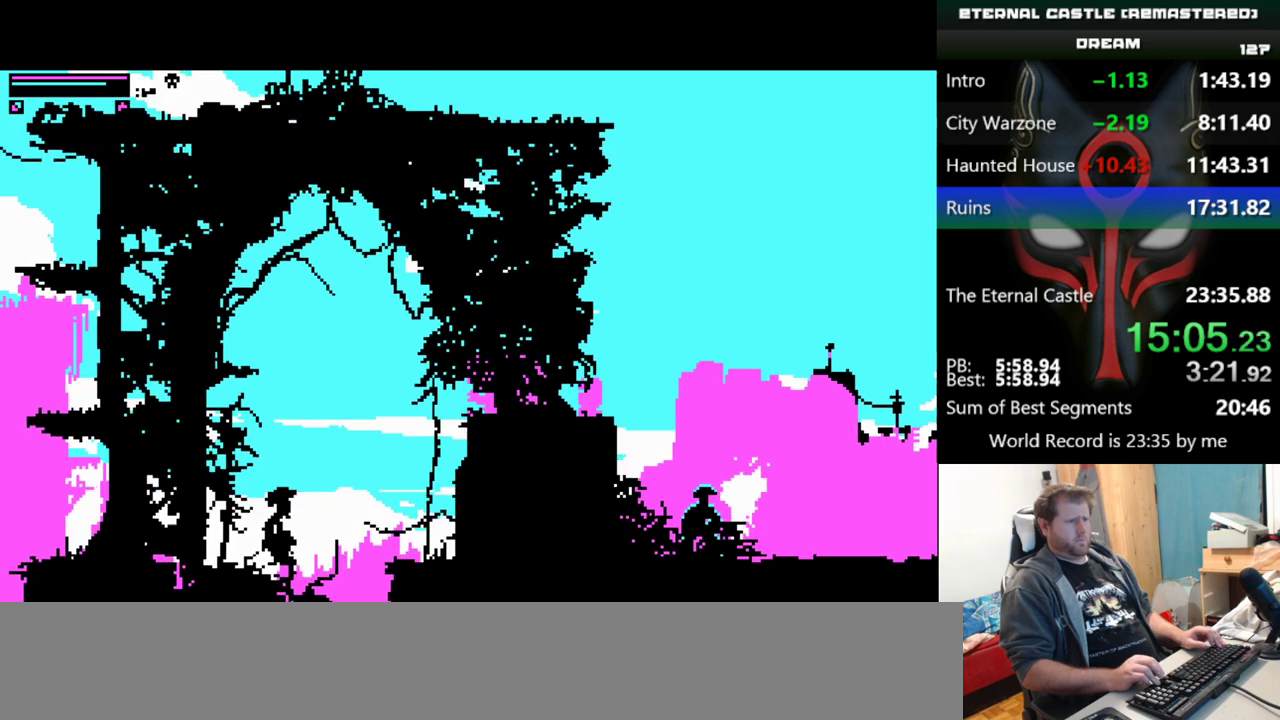
{"keys": ["right", "shift"], "events": []}
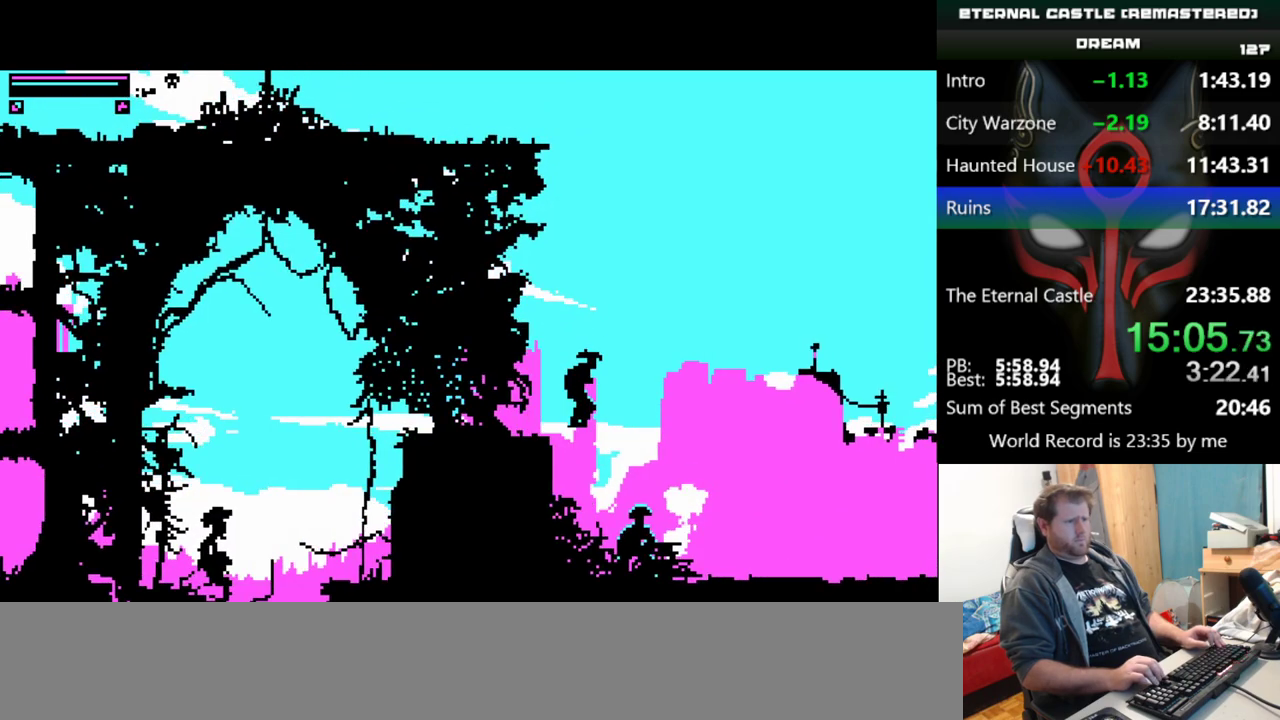
{"keys": ["down", "right"], "events": [[216, "shift", "up"], [350, "down", "down"]]}
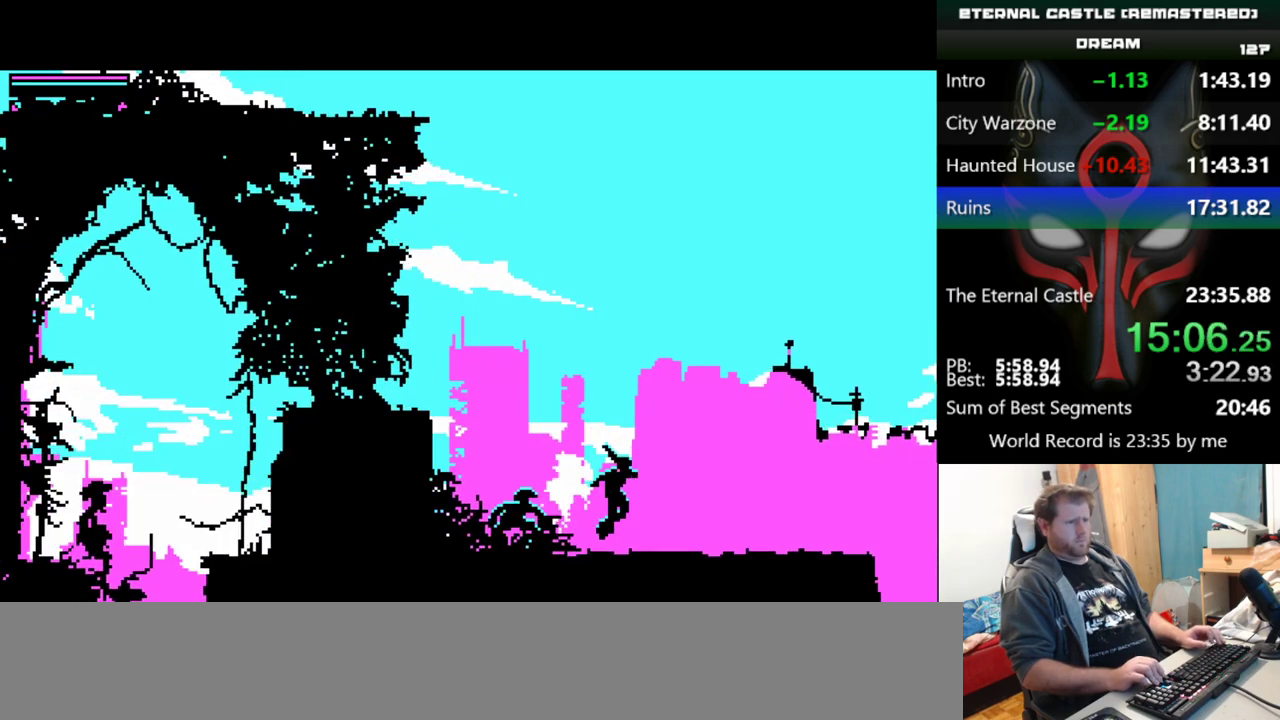
{"keys": ["right"], "events": [[367, "down", "up"]]}
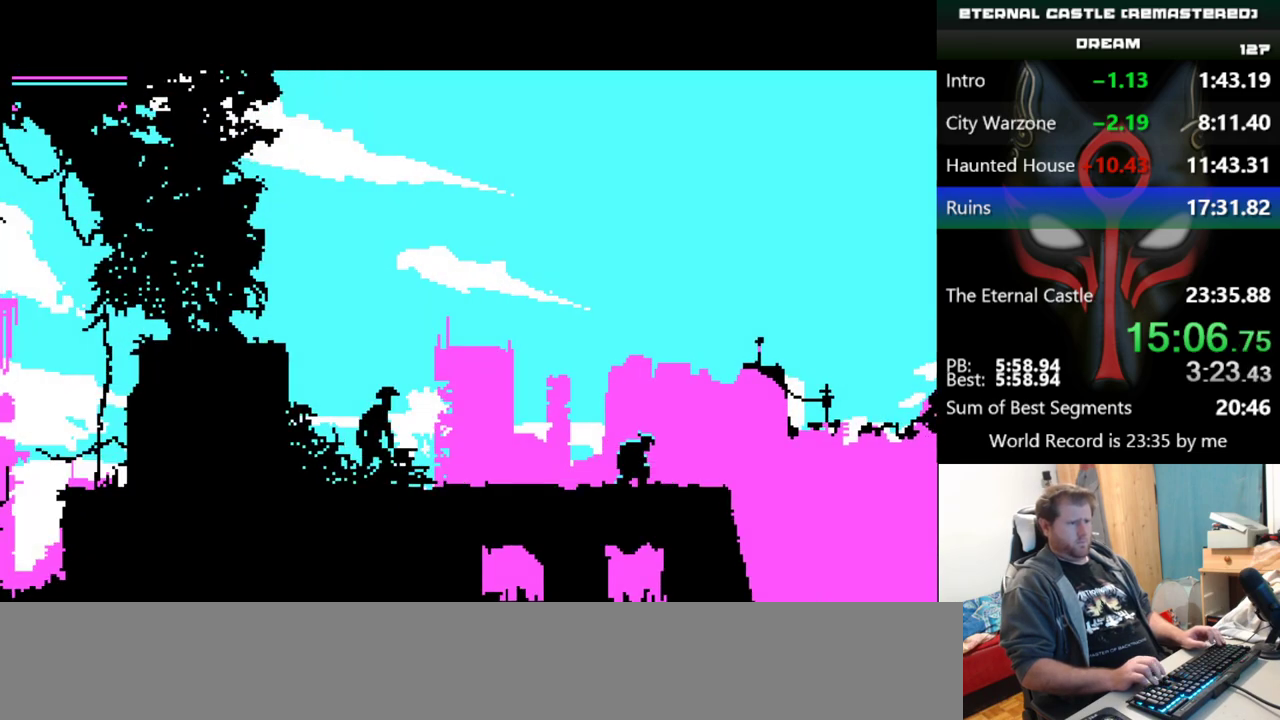
{"keys": ["right", "shift"], "events": [[100, "shift", "down"]]}
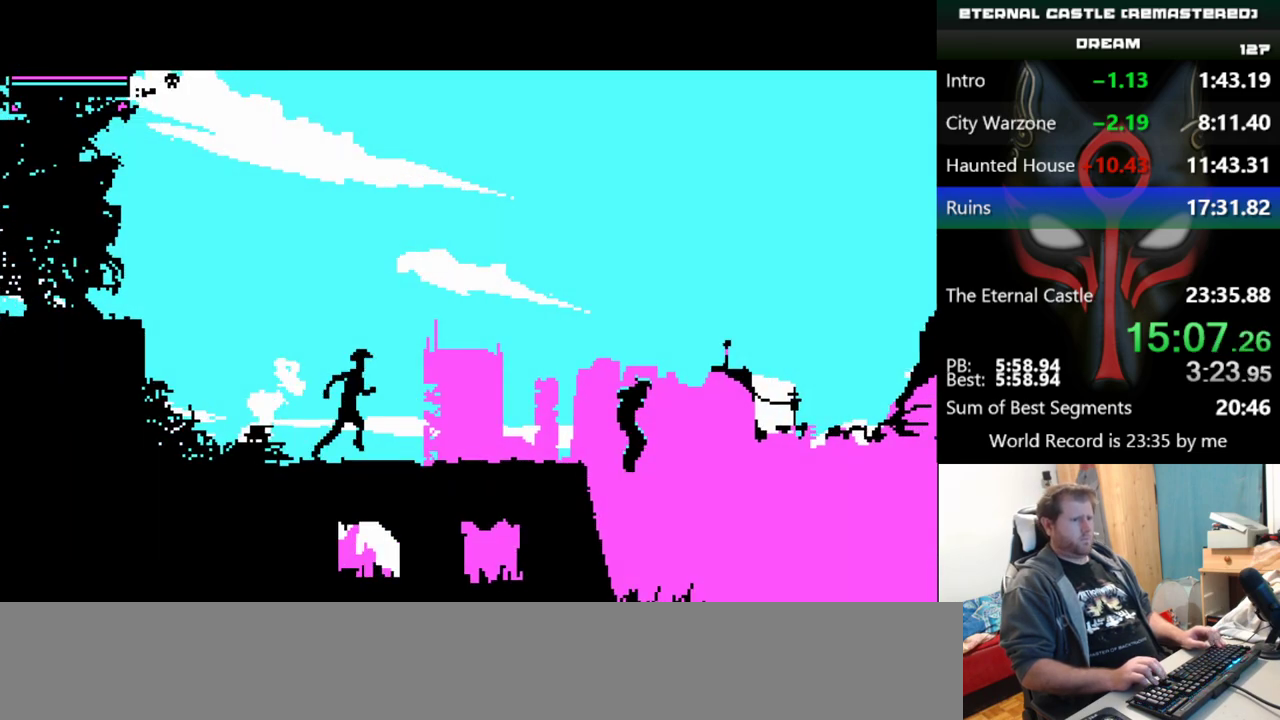
{"keys": ["right", "shift"], "events": []}
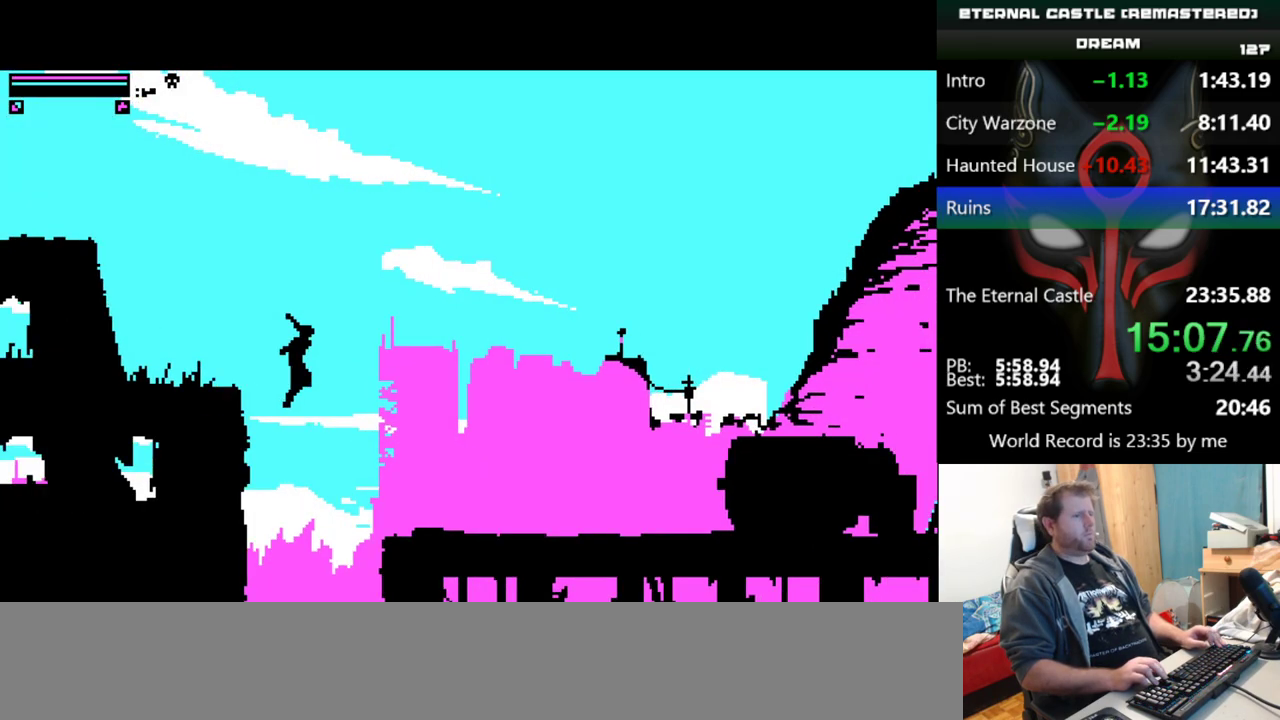
{"keys": ["right", "shift", "up"], "events": [[216, "up", "down"]]}
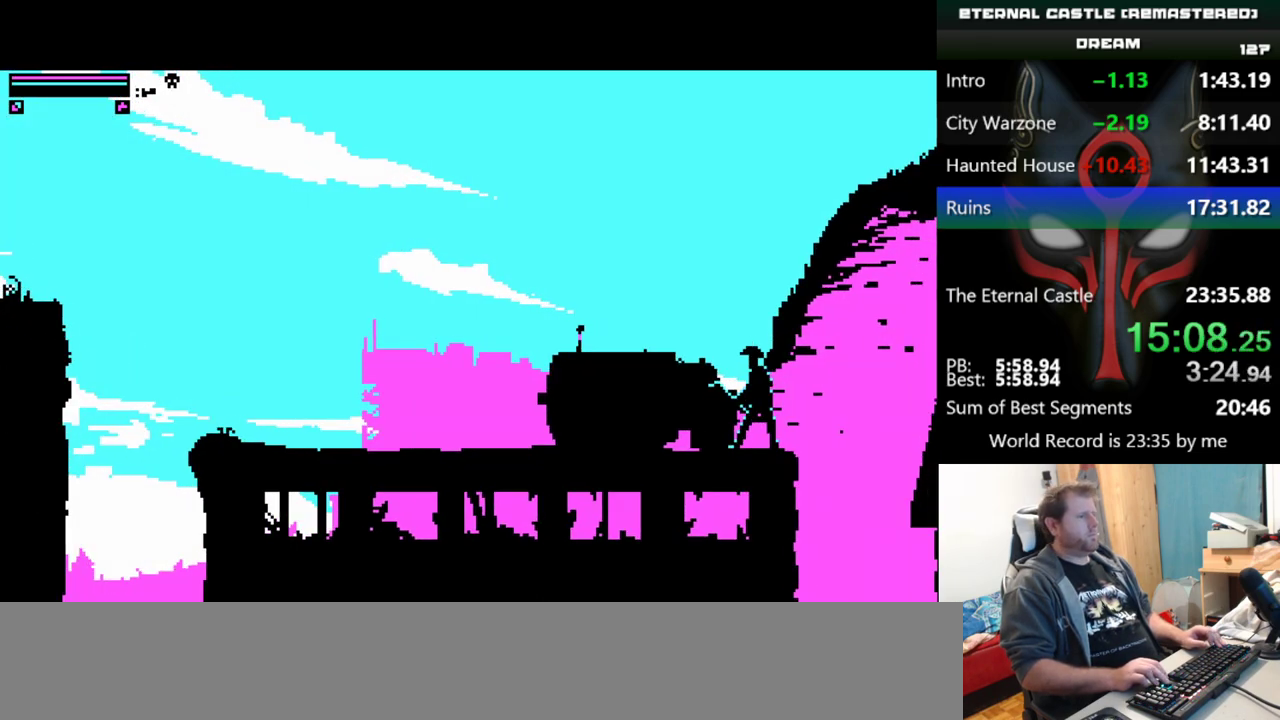
{"keys": ["right", "shift", "up"], "events": []}
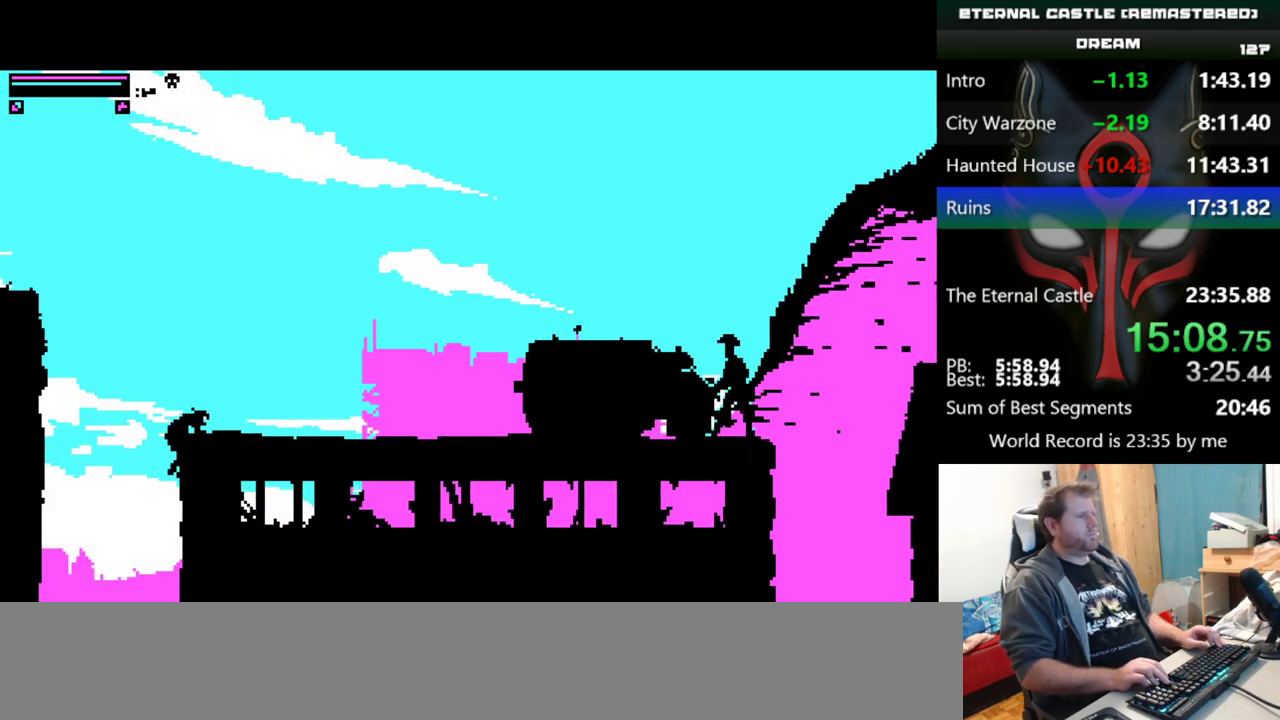
{"keys": ["right", "shift"], "events": [[150, "up", "up"]]}
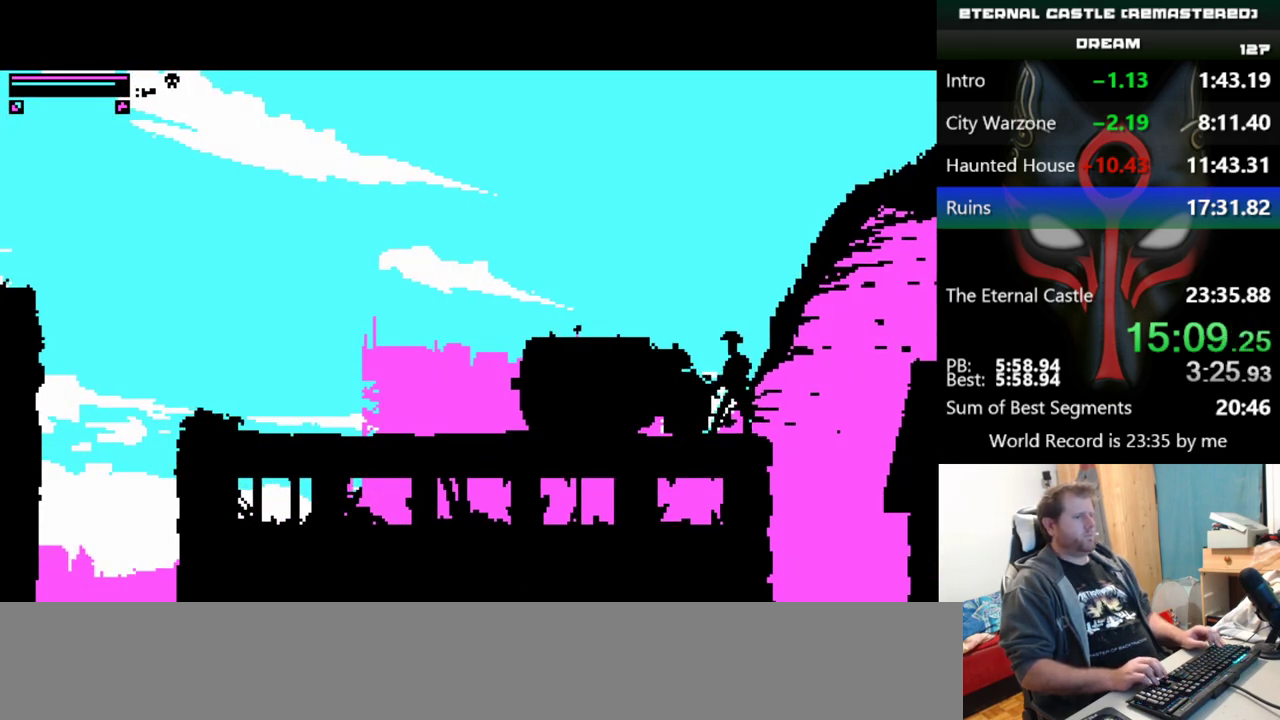
{"keys": ["right", "shift"], "events": []}